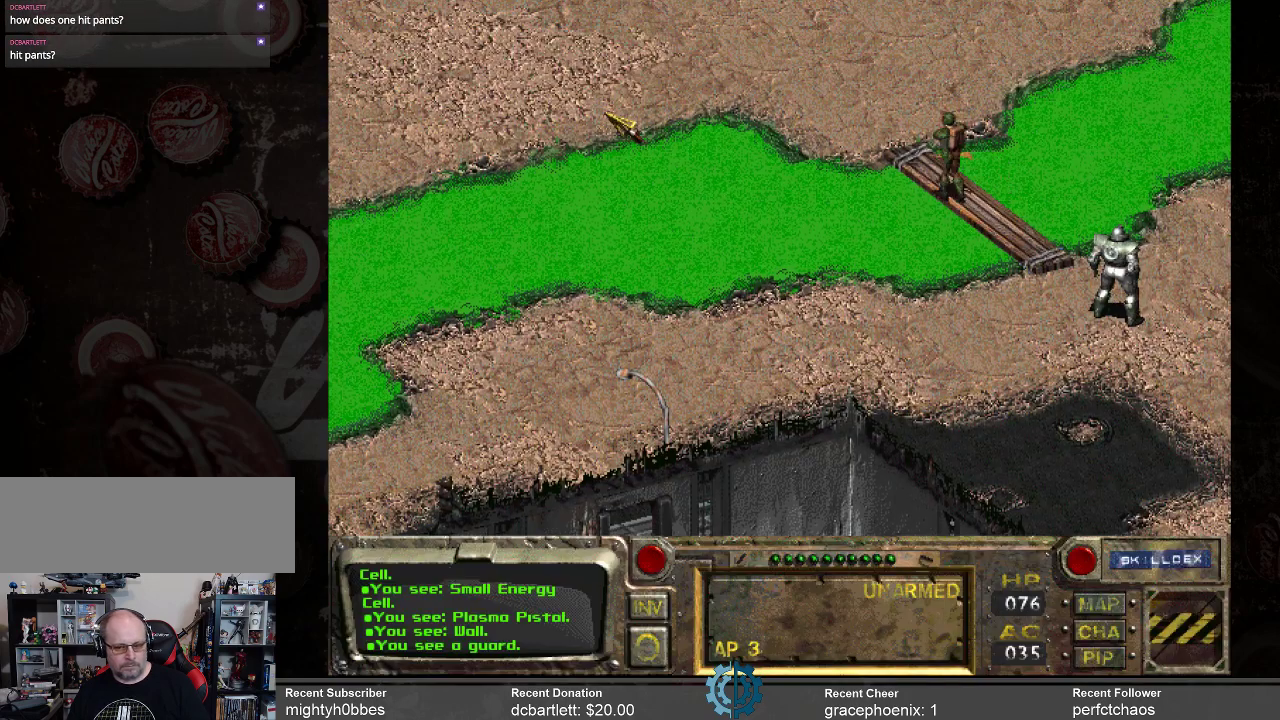
Gameplay with keyboard and mouse; each line is a JSON object with the keys and mouse buttons held at the frame after it. "events" lists presses ("down") and releases ("up") of ".", "/", "0", "1", "2", "3", "4", "5", "6", "7", "8", "9", "a", "alt_l", "alt_r", "b", "backslash", "backspace", "c", "caps_lock", "comma", "ctrl_l", "ctrl_r", "d", "e", "equals", "f", "g", "h", "i", "j", "k", "l", "lbracket", "m", "minus", "n", "o", "p", "q", "quote", "r", "rbracket", "return", "s", "semicolon", "shift_l", "shift_r", "space", "super_l", "super_r", "t", "tab", "tilde", "u", "v", "w", "x", "y", "z", "mouse_left" and "mouse_right" between this image and that frame as [ms after this image, input, new state], when the widget could be followed in between. "mouse_left", "mouse_right" = the "left", "right" buttons of the "mouse" list. No other keys are recorded. Not read: mouse_move.
{"keys": [], "mouse": [], "events": []}
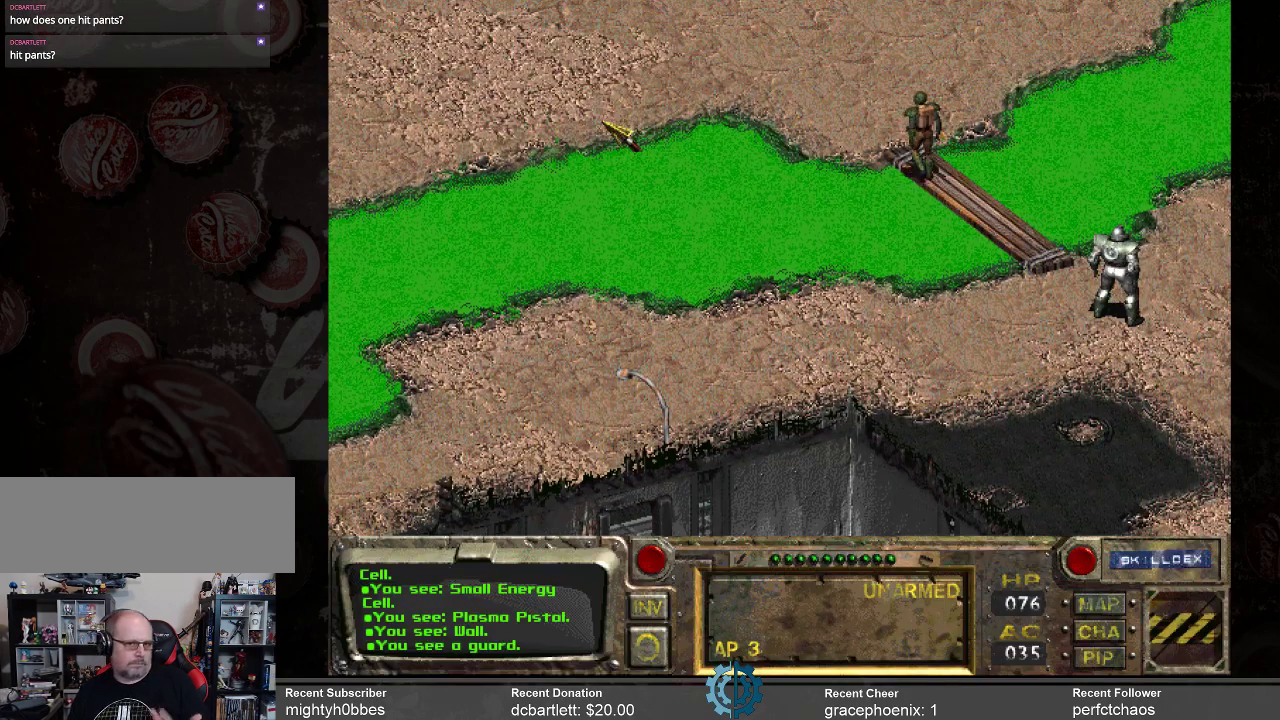
{"keys": [], "mouse": [], "events": []}
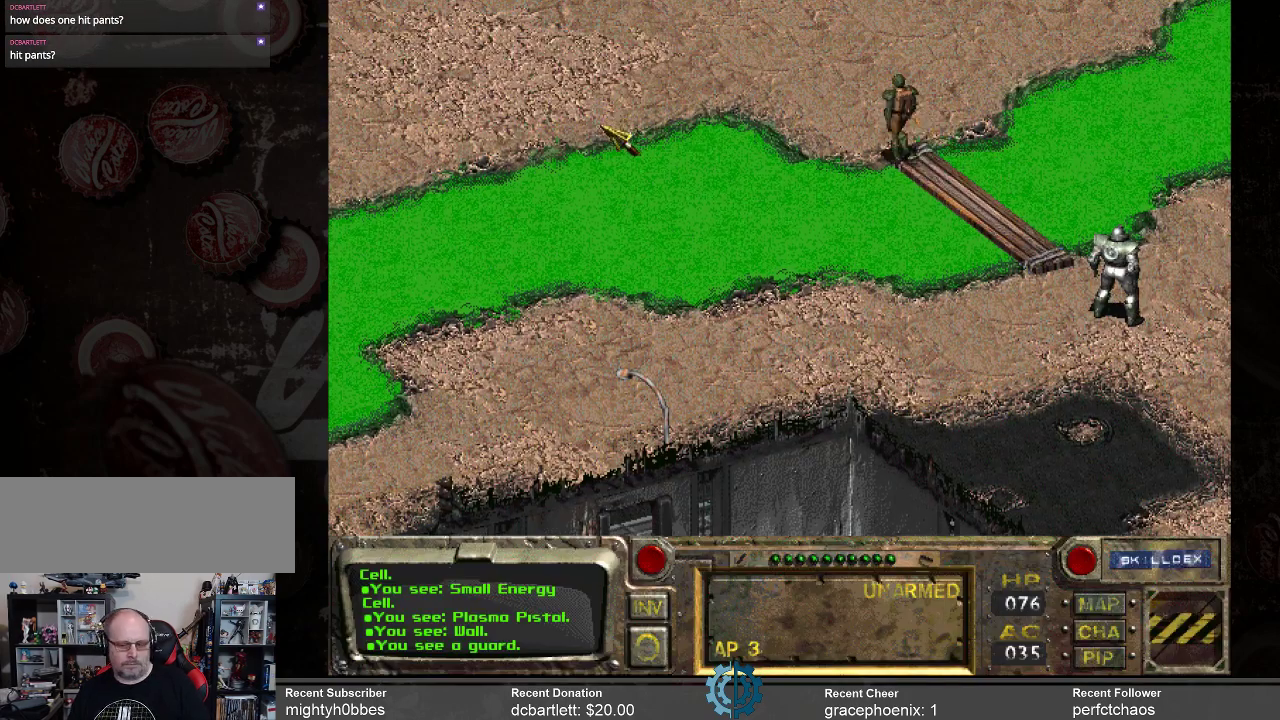
{"keys": [], "mouse": [], "events": []}
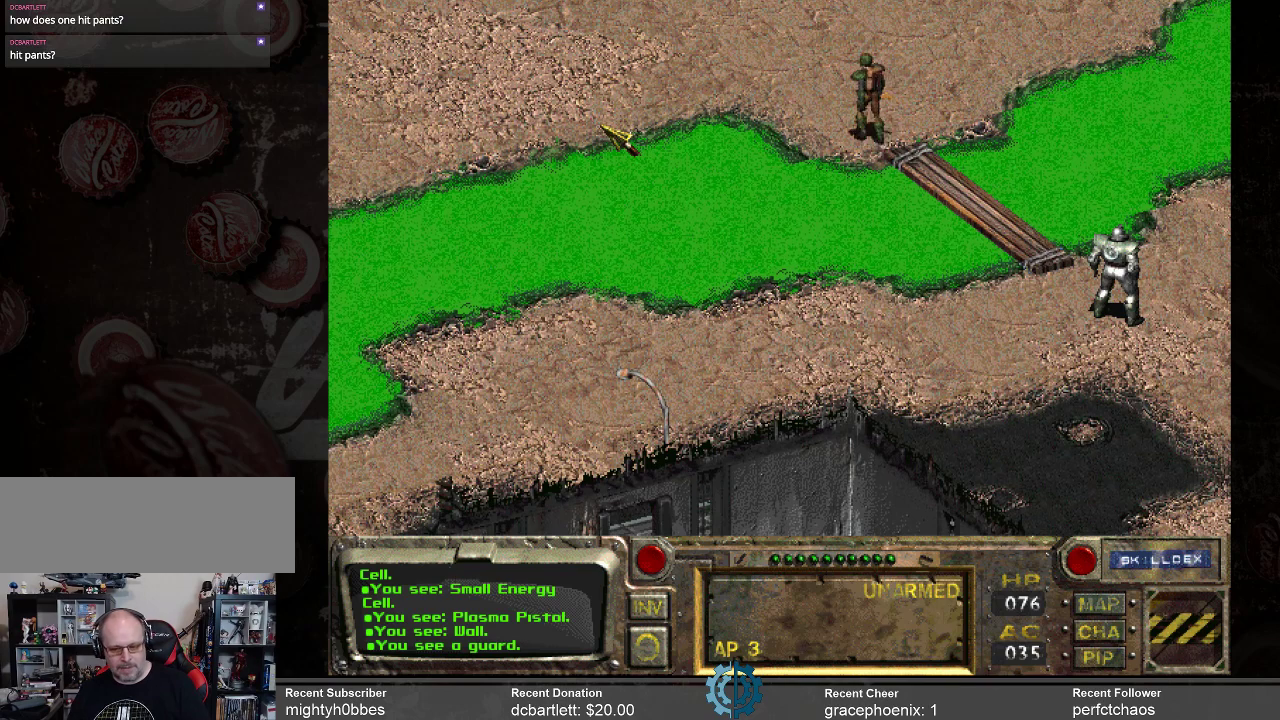
{"keys": [], "mouse": [], "events": []}
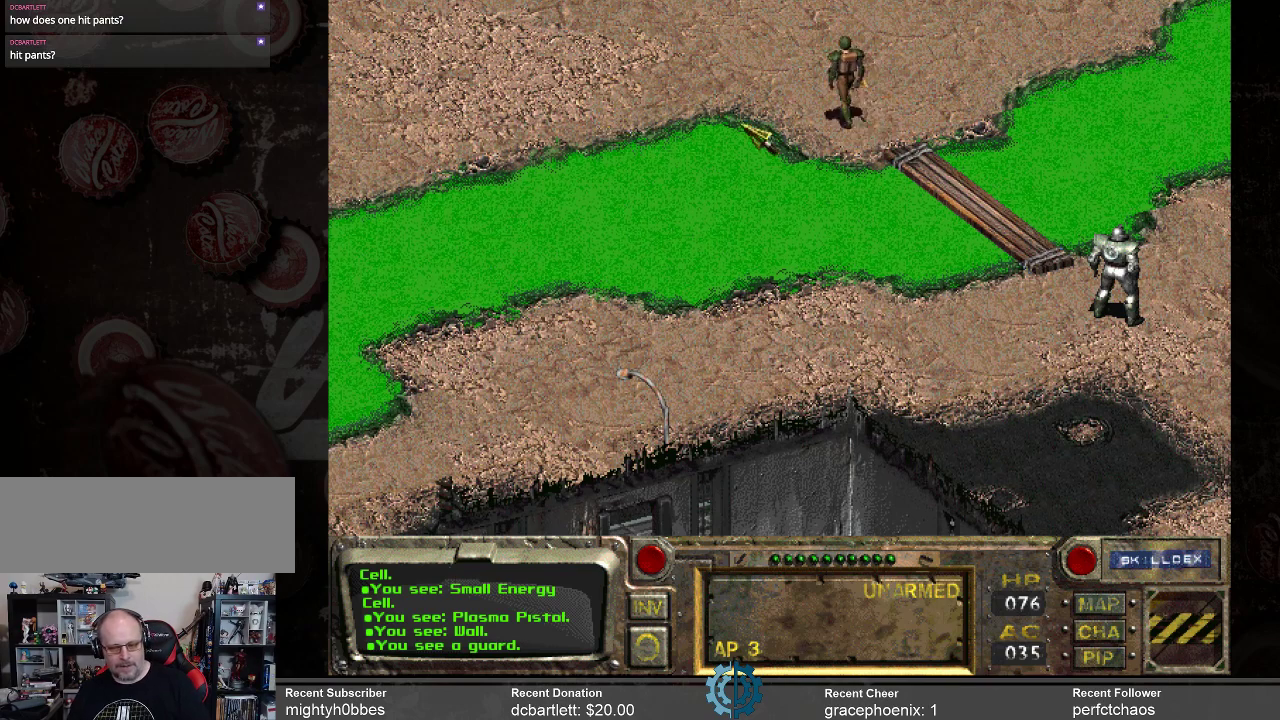
{"keys": [], "mouse": [], "events": []}
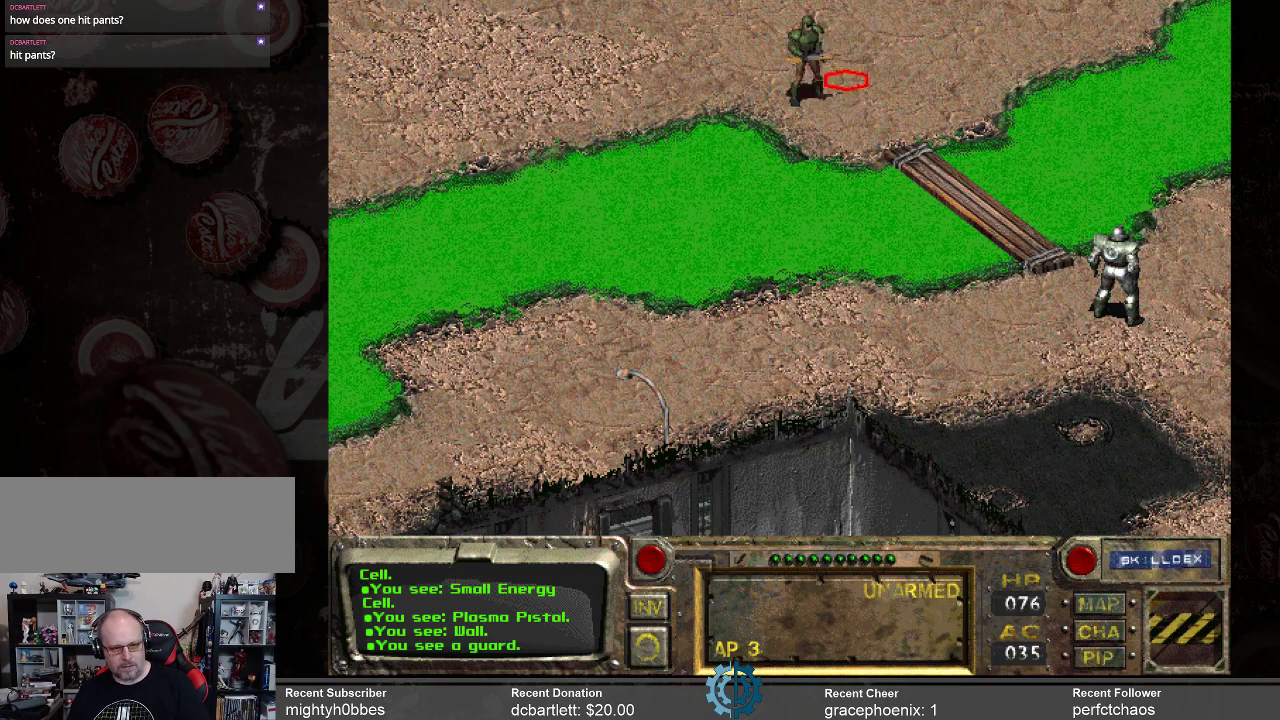
{"keys": [], "mouse": [], "events": [[34, "mouse_right", "down"], [134, "mouse_right", "up"], [400, "mouse_left", "down"], [500, "mouse_left", "up"]]}
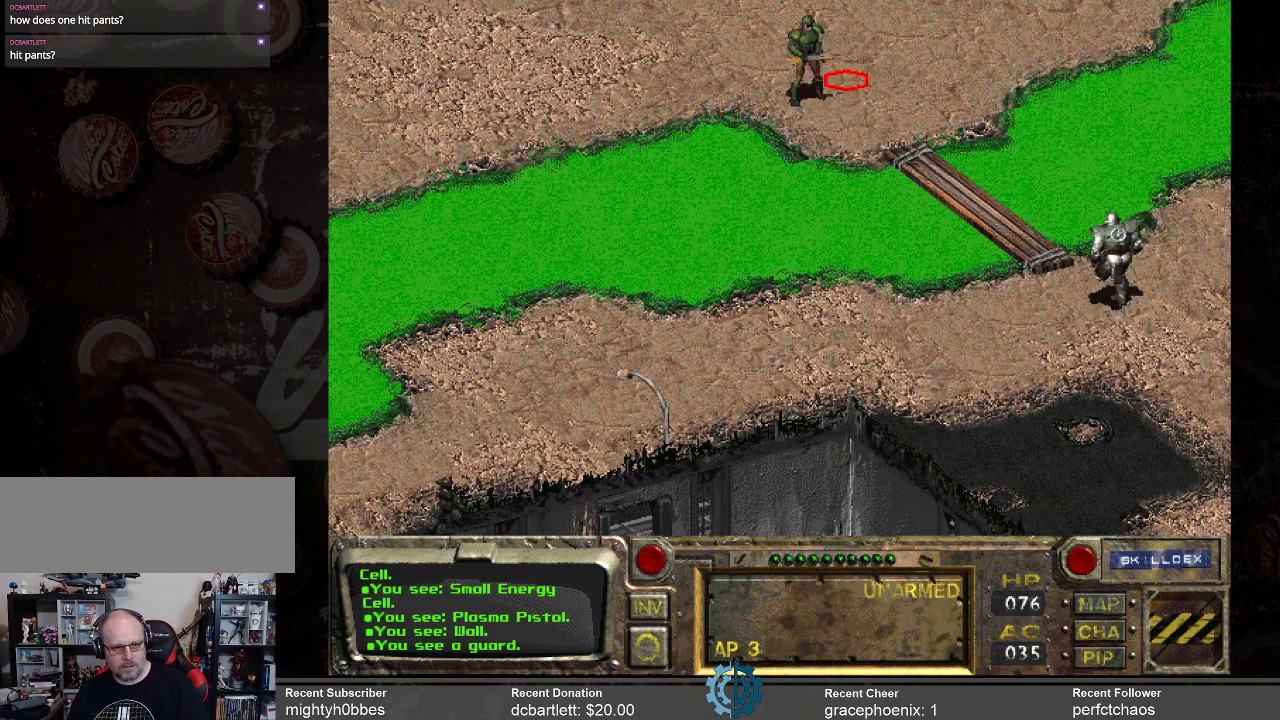
{"keys": [], "mouse": [], "events": []}
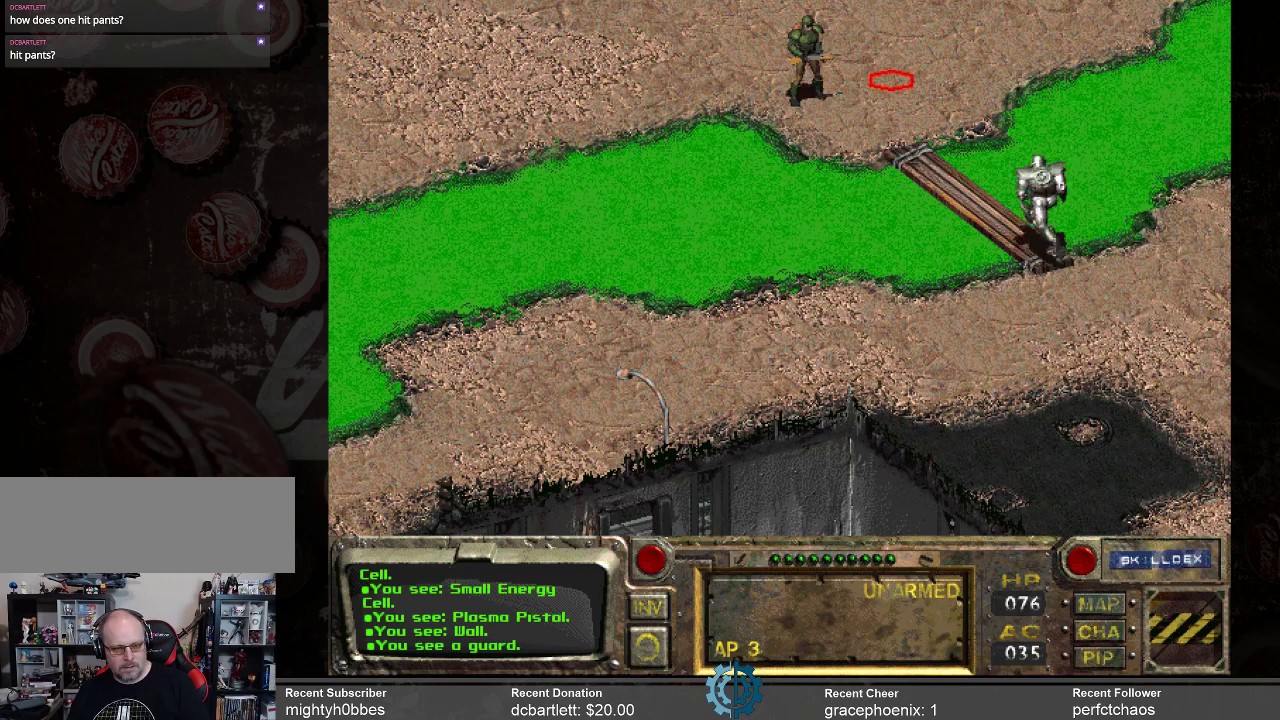
{"keys": [], "mouse": [], "events": []}
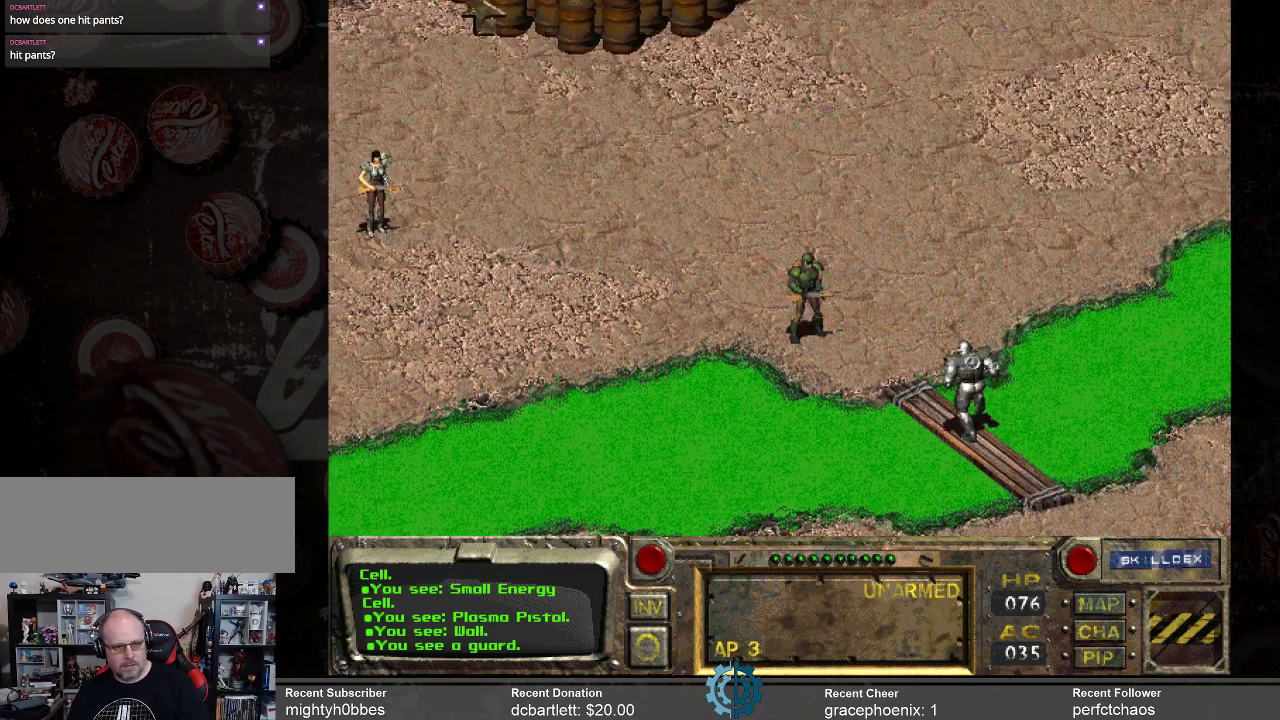
{"keys": [], "mouse": [], "events": []}
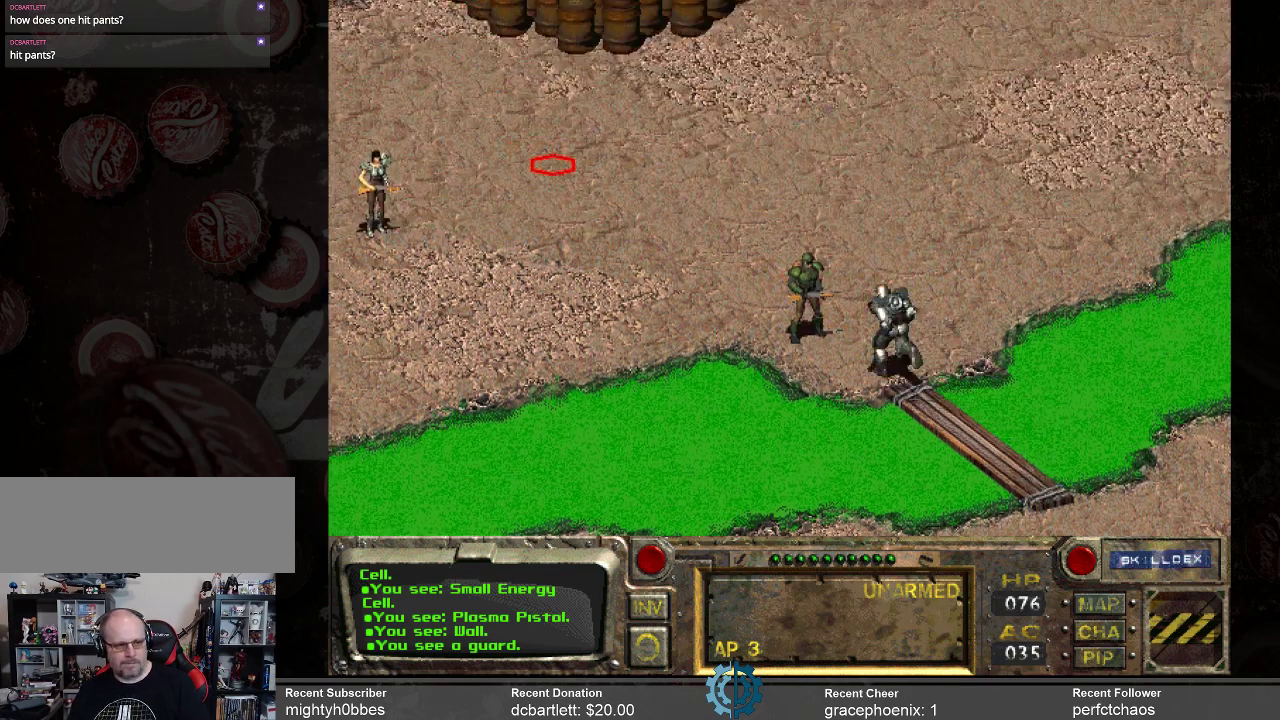
{"keys": [], "mouse": [], "events": [[34, "mouse_left", "down"], [200, "mouse_left", "up"]]}
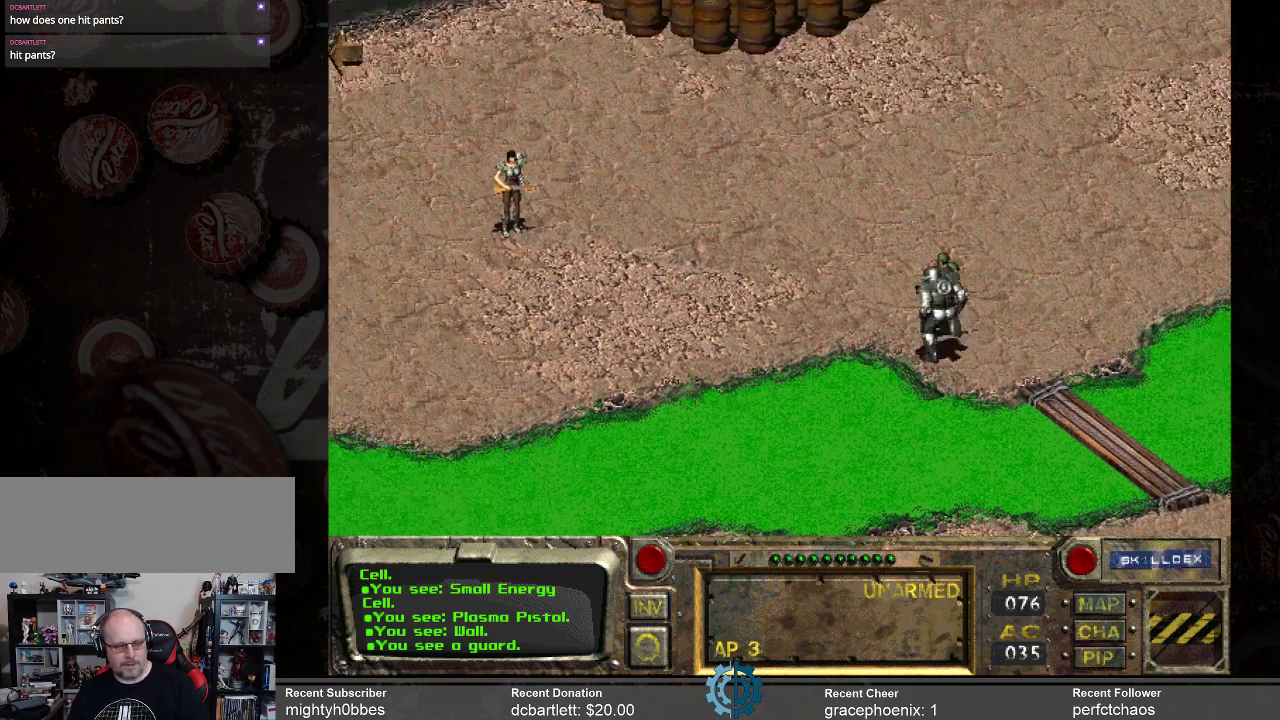
{"keys": [], "mouse": [], "events": []}
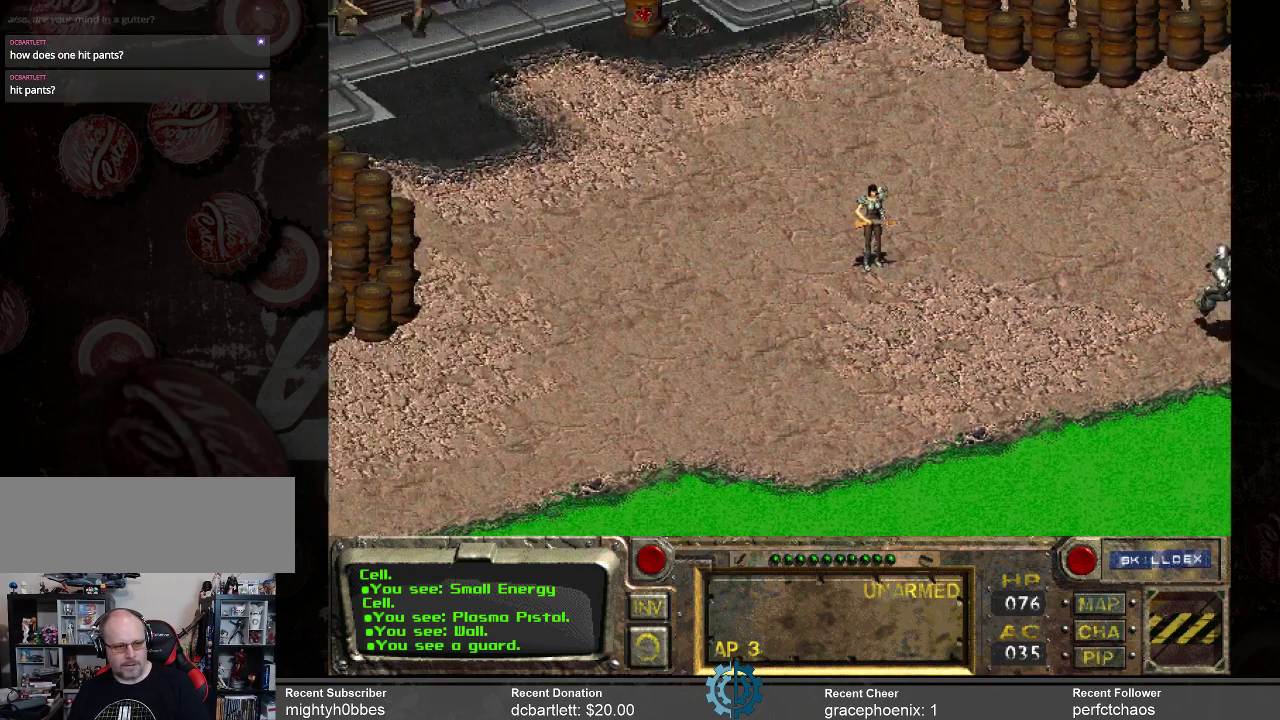
{"keys": [], "mouse": [], "events": []}
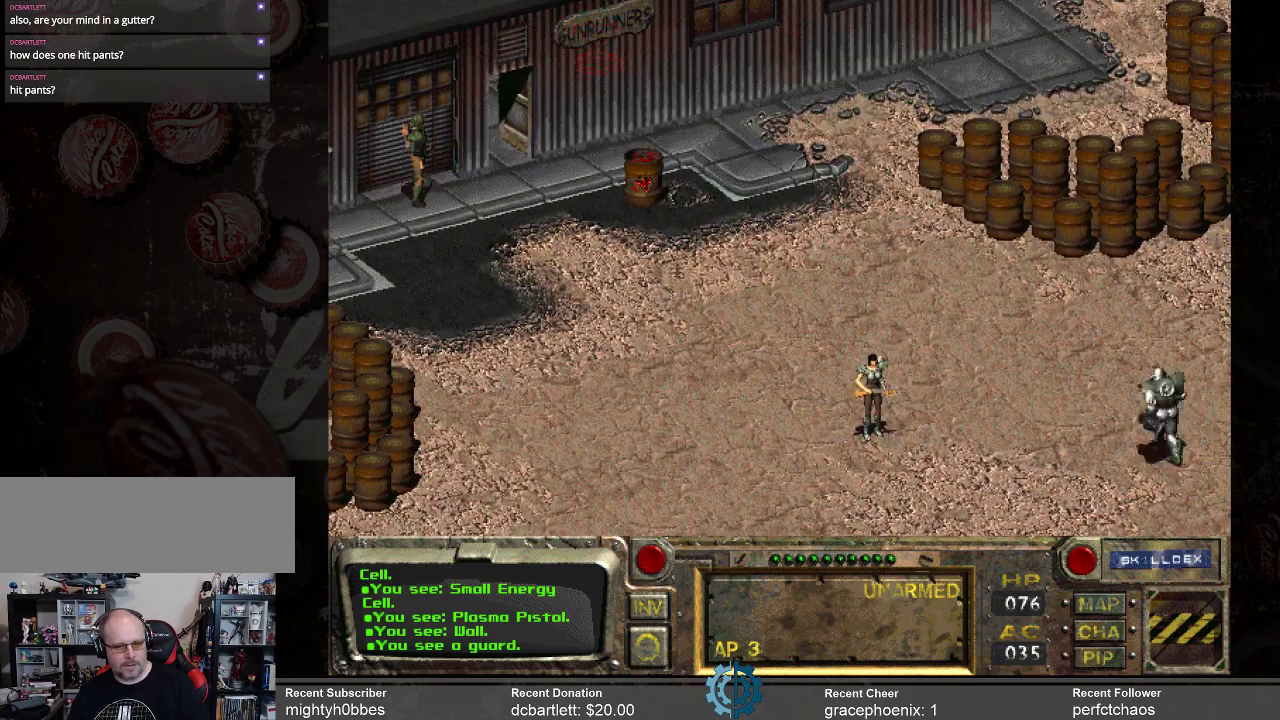
{"keys": [], "mouse": [], "events": []}
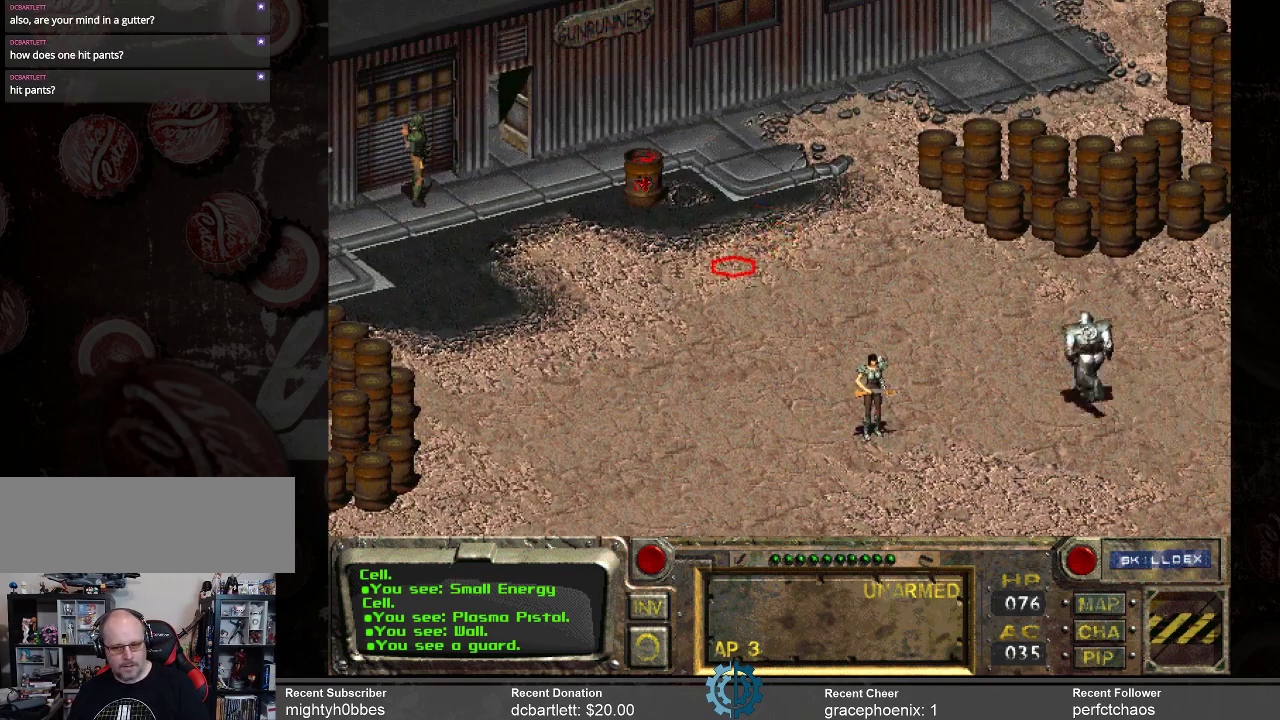
{"keys": [], "mouse": [], "events": [[334, "mouse_left", "down"], [434, "mouse_left", "up"]]}
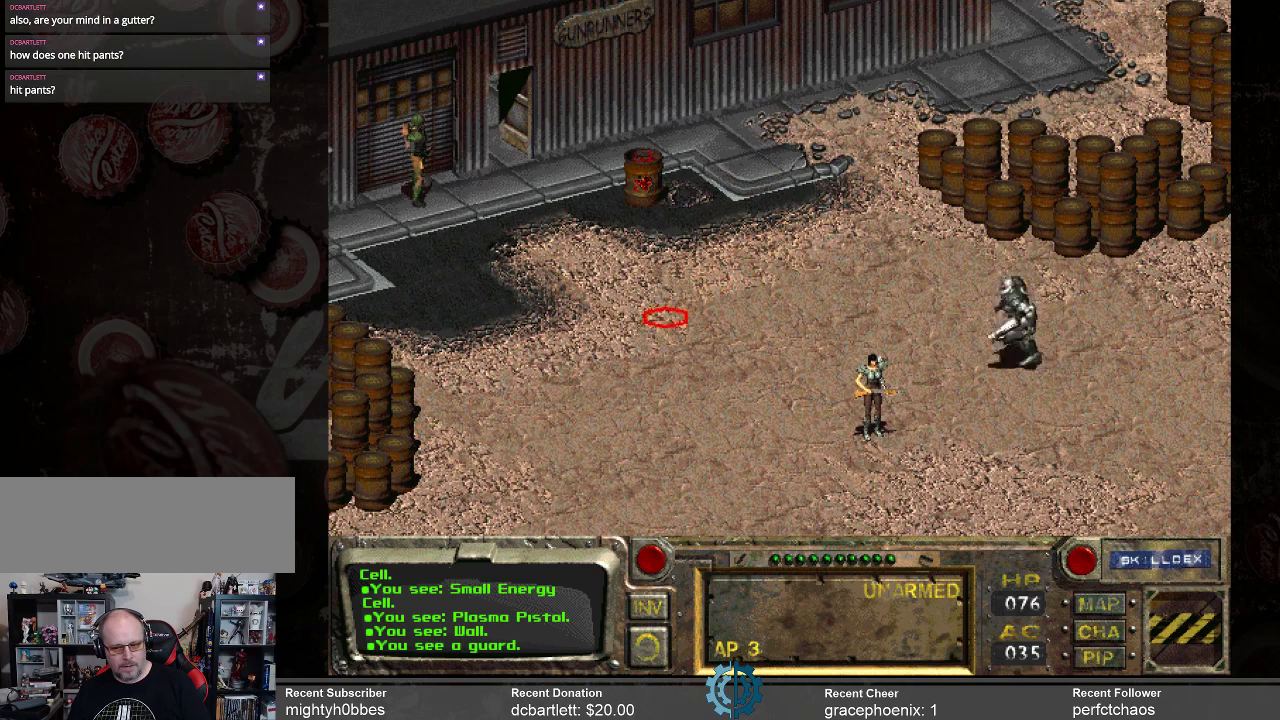
{"keys": [], "mouse": [], "events": []}
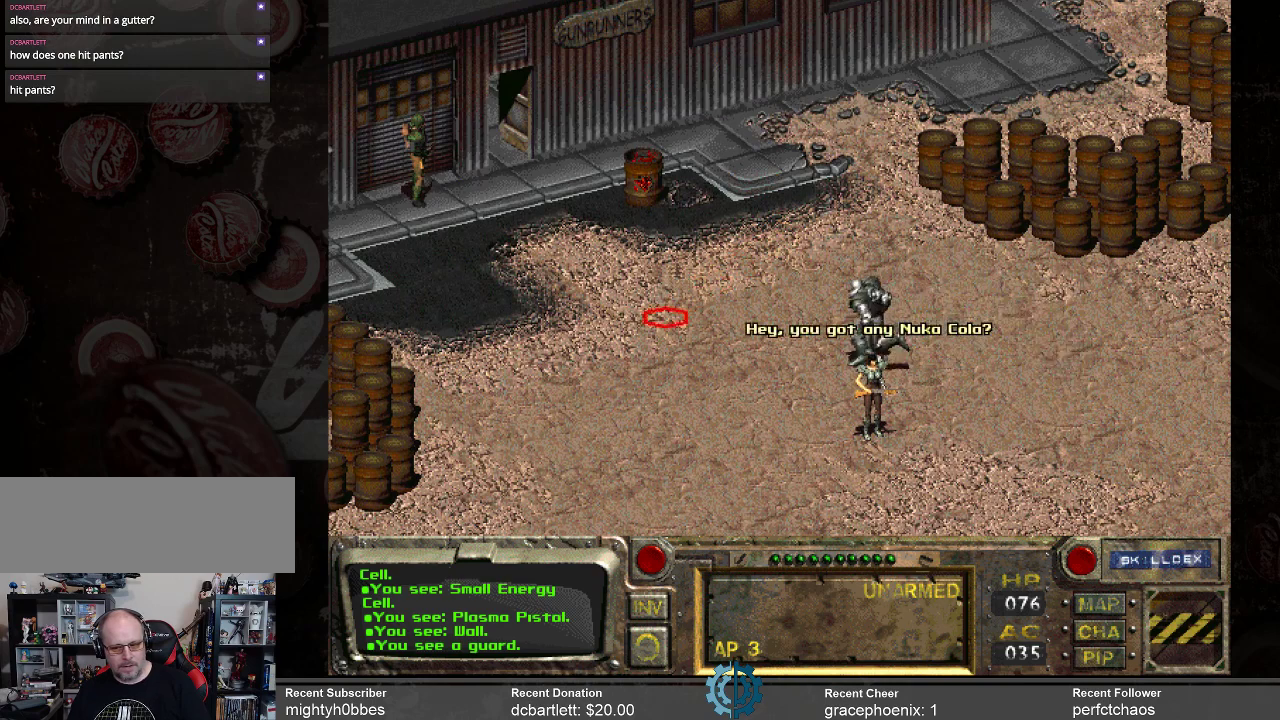
{"keys": [], "mouse": [], "events": []}
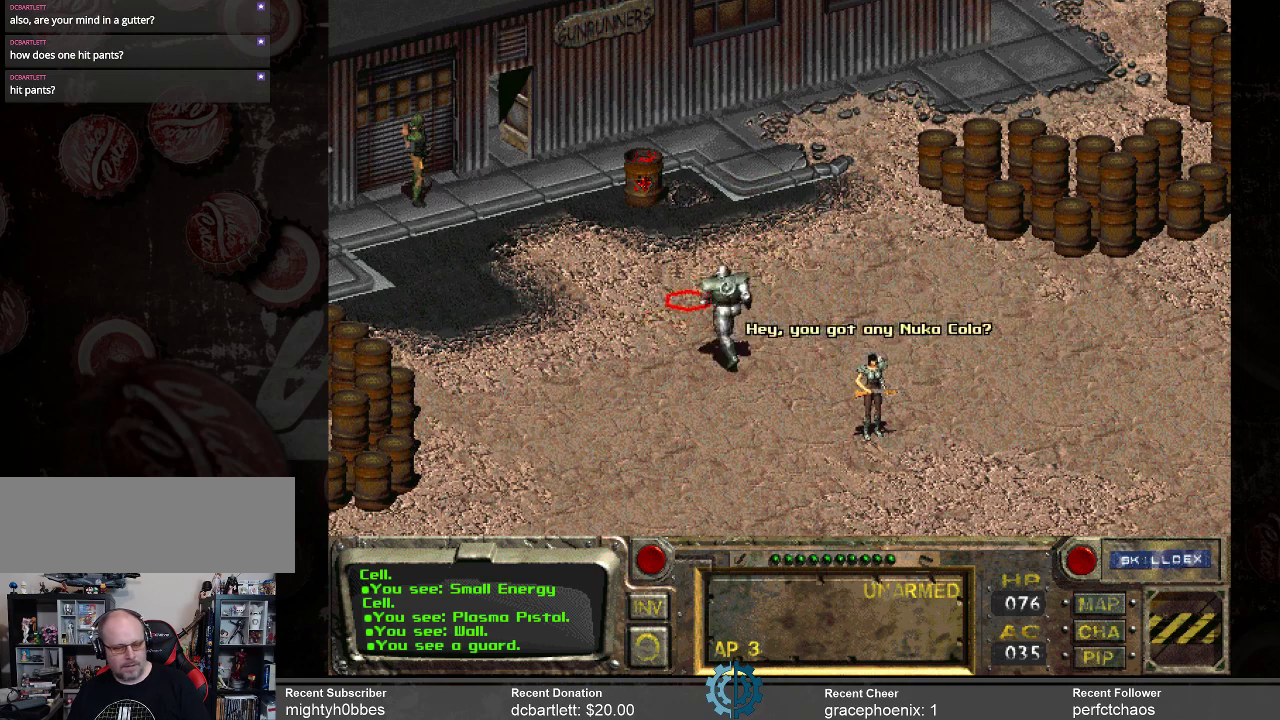
{"keys": [], "mouse": [], "events": []}
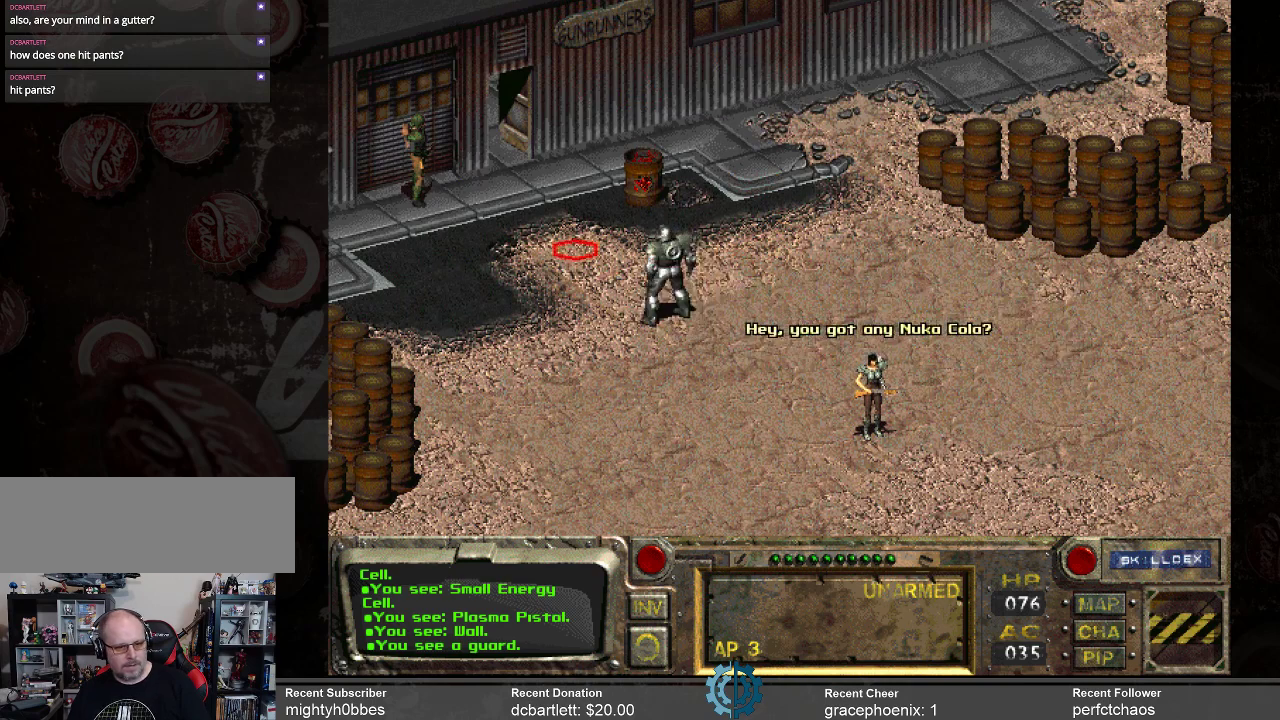
{"keys": [], "mouse": [], "events": [[400, "mouse_left", "down"], [500, "mouse_left", "up"]]}
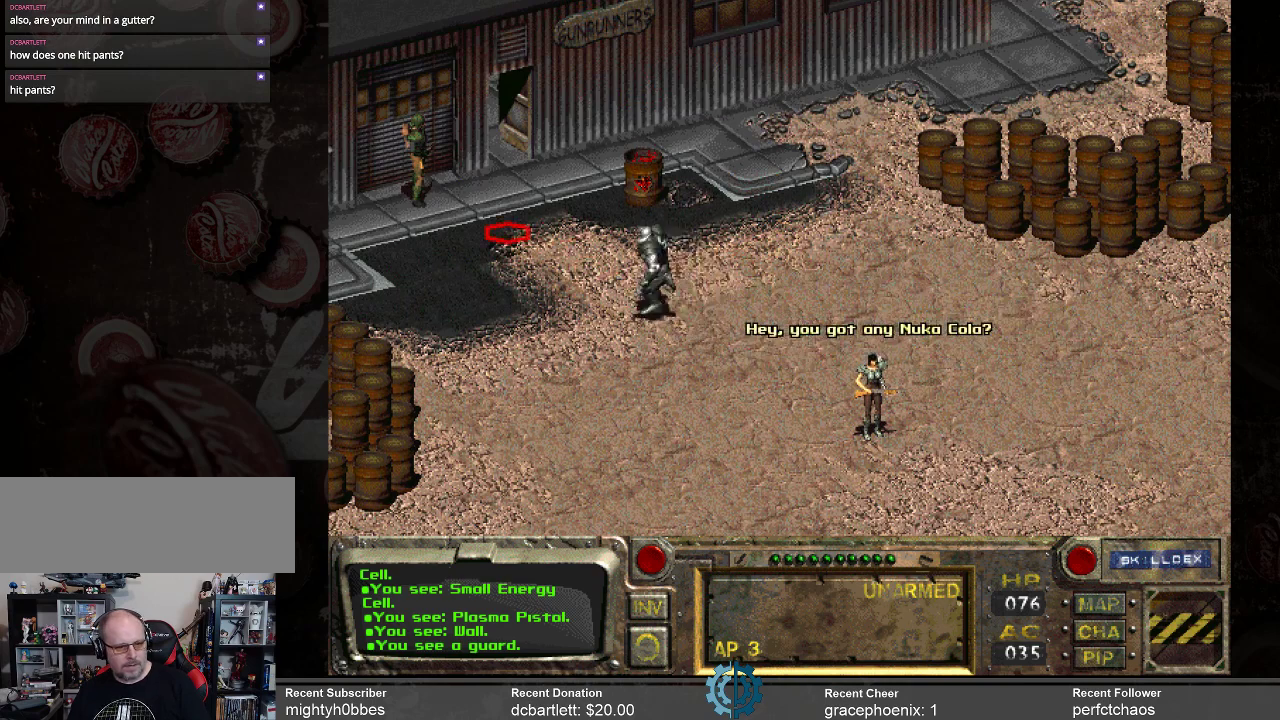
{"keys": [], "mouse": [], "events": []}
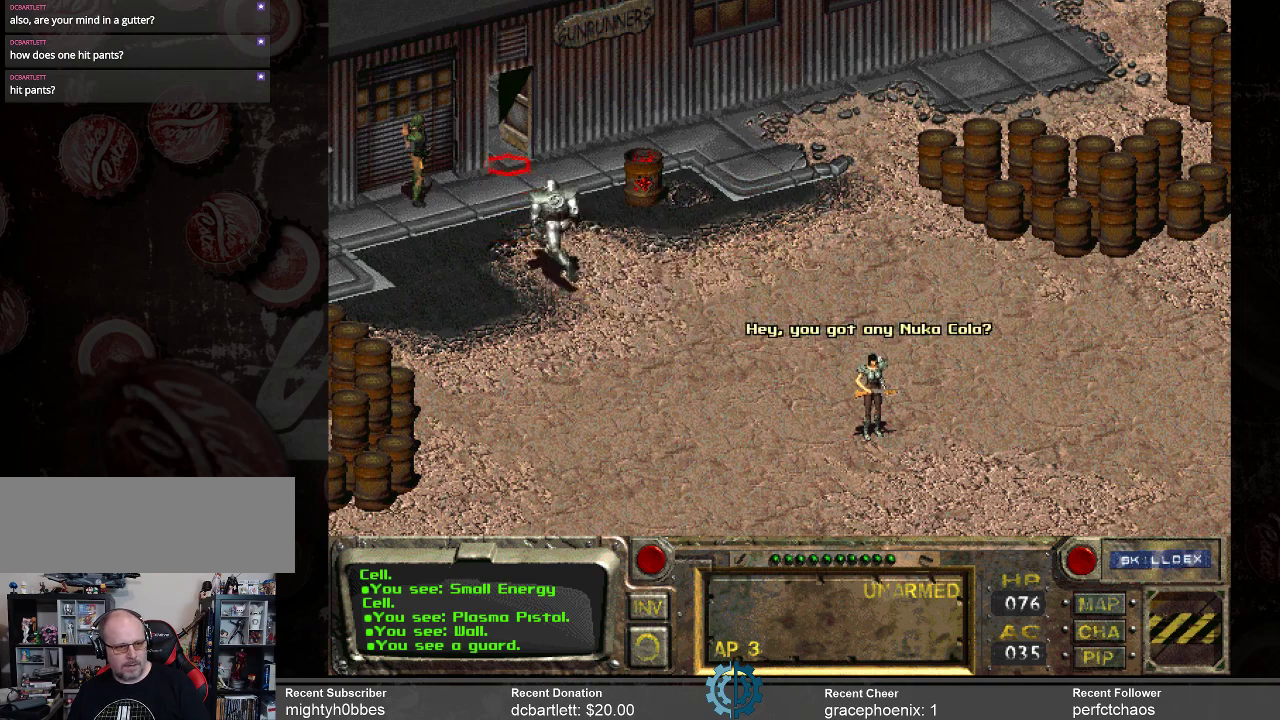
{"keys": [], "mouse": [], "events": [[300, "mouse_left", "down"], [400, "mouse_left", "up"]]}